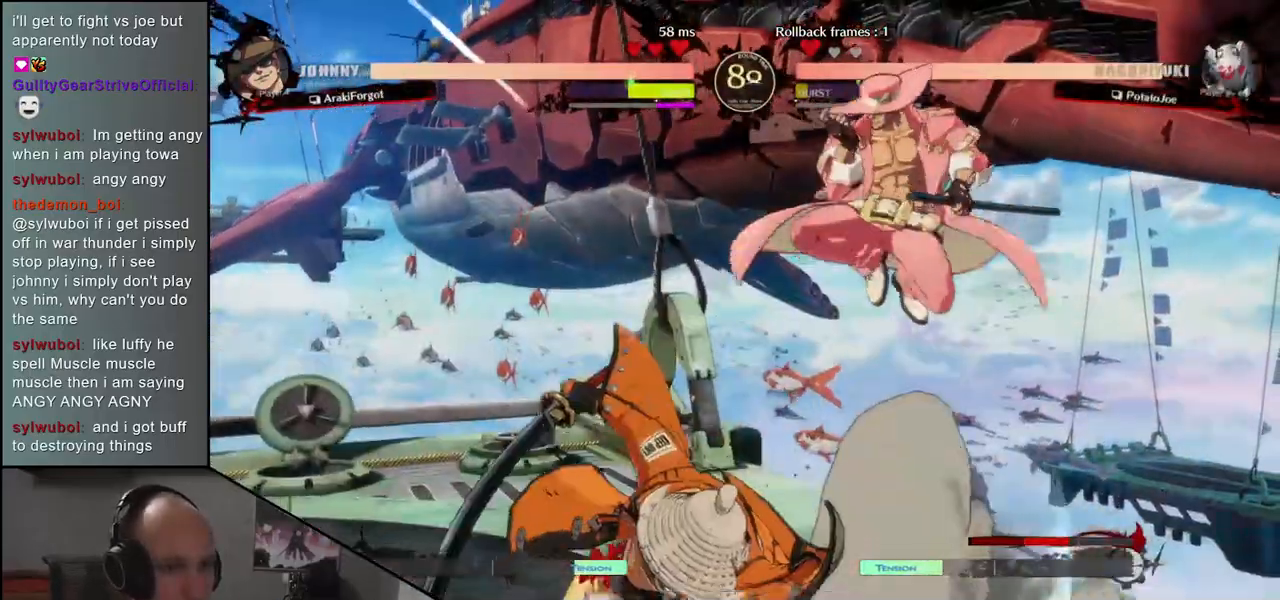
Gameplay with a controller (arcade stick); each line is a JSON object with the inputs held at the frame after it. "events" lists button and stick changes between this image and that frame as [ms after this image, input, new state], when the widget could be followed in between. Not read: L3 R3.
{"buttons": [], "left_stick": "left", "events": [[417, "left_stick", "down-left"], [483, "left_stick", "left"]]}
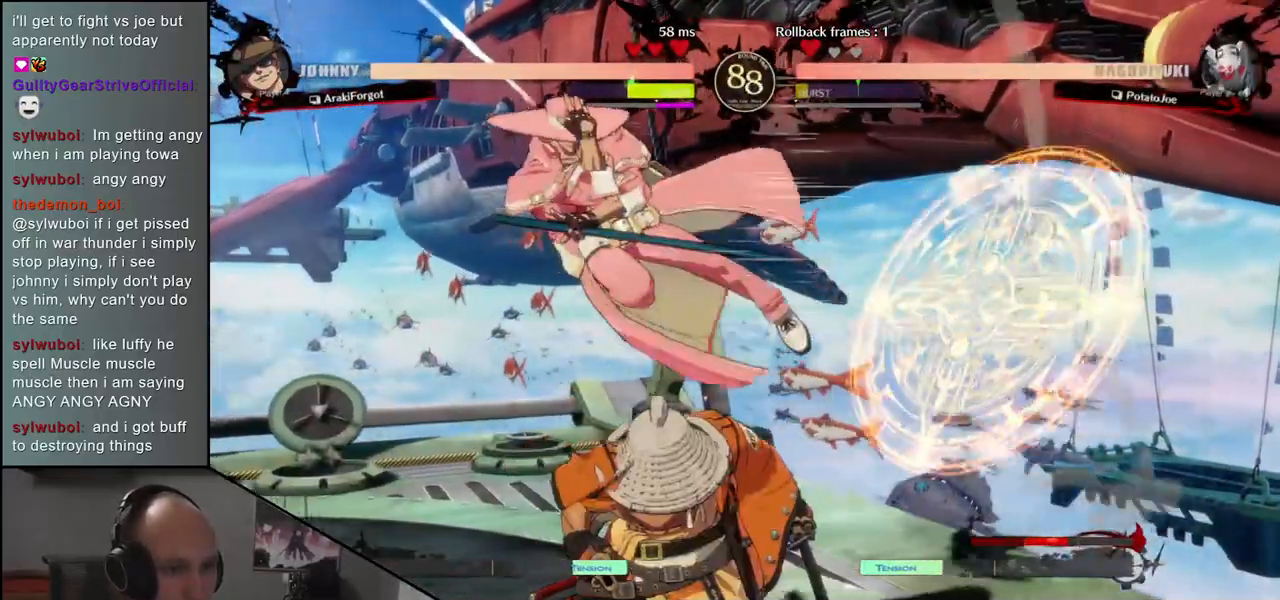
{"buttons": [], "left_stick": "right", "events": [[333, "left_stick", "right"]]}
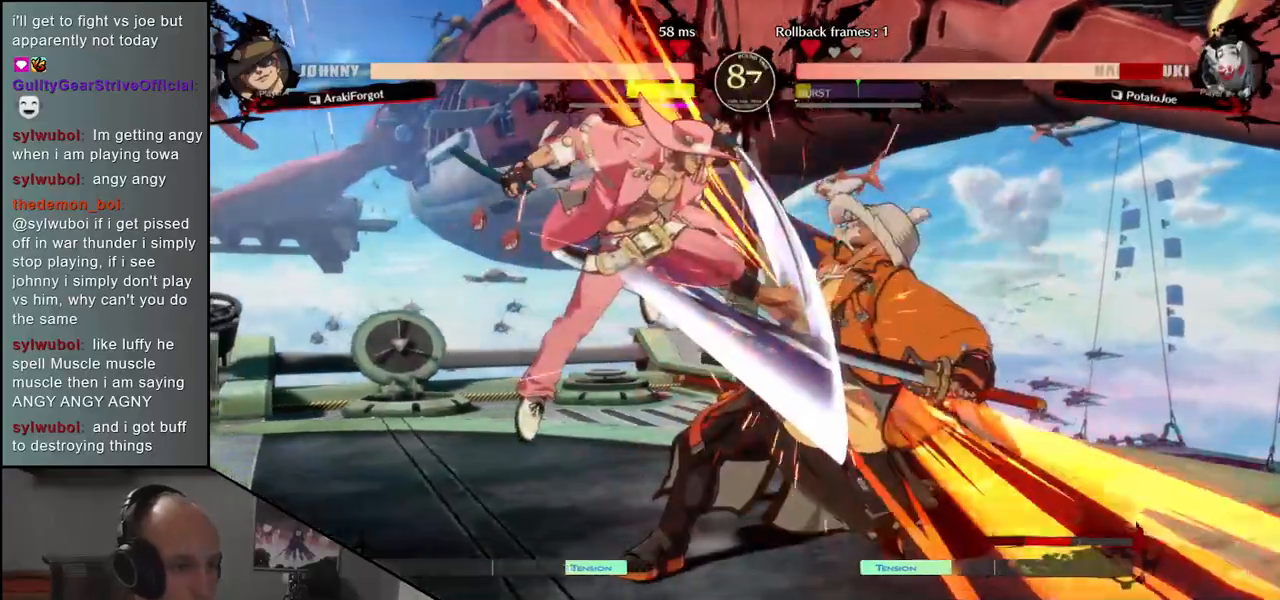
{"buttons": [], "left_stick": "down-right", "events": [[117, "left_stick", "down-right"]]}
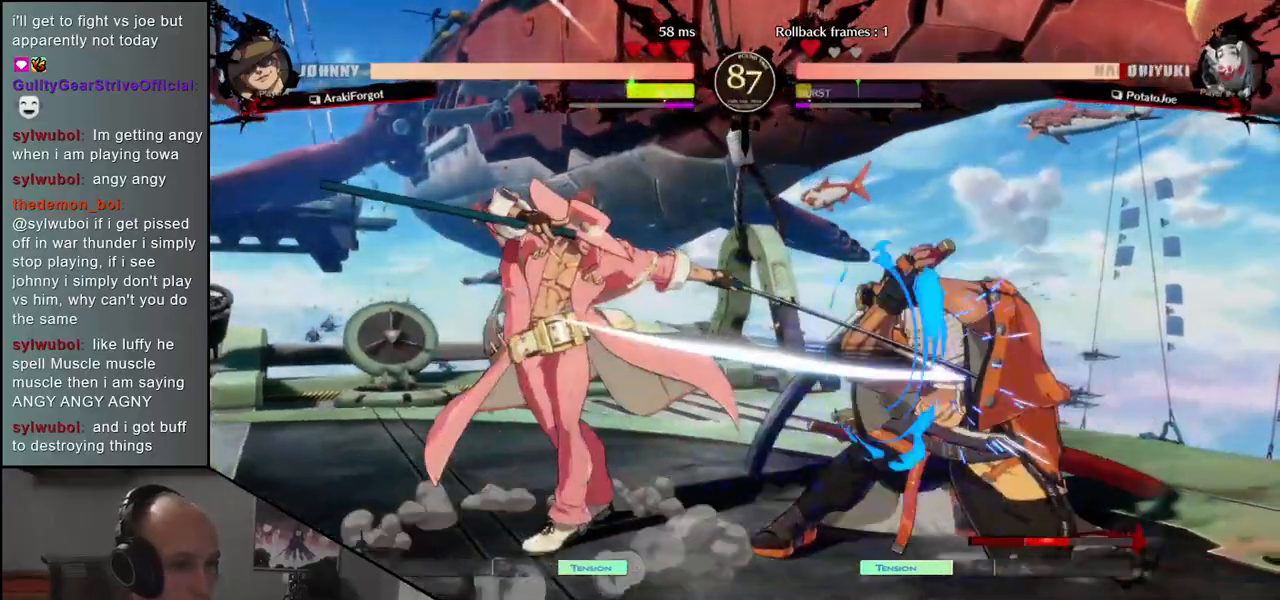
{"buttons": ["TRIANGLE"], "left_stick": "left", "events": [[283, "left_stick", "left"], [317, "TRIANGLE", "down"], [400, "TRIANGLE", "up"], [500, "TRIANGLE", "down"]]}
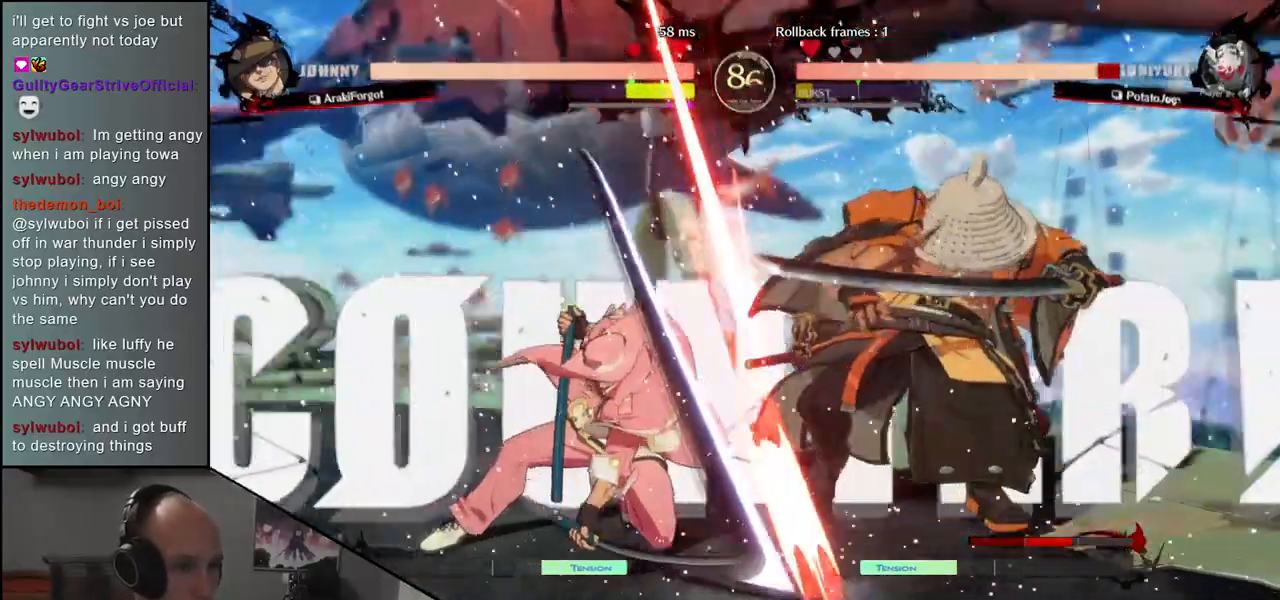
{"buttons": [], "left_stick": "right", "events": [[83, "TRIANGLE", "up"], [300, "left_stick", "right"]]}
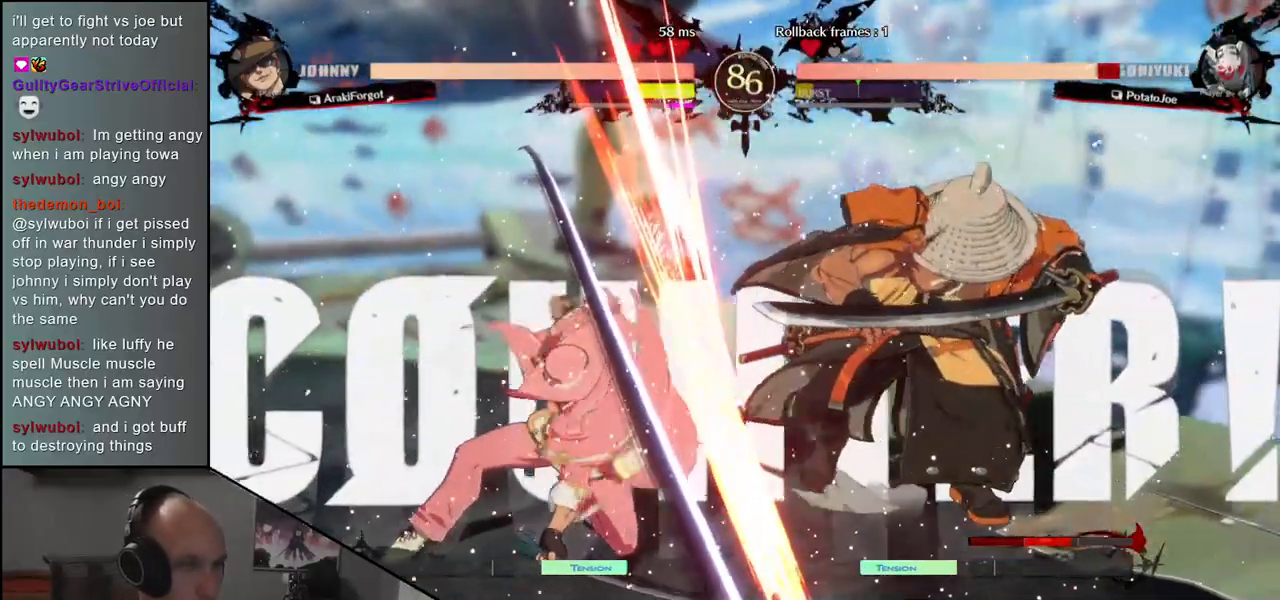
{"buttons": [], "left_stick": "left", "events": [[117, "left_stick", "left"]]}
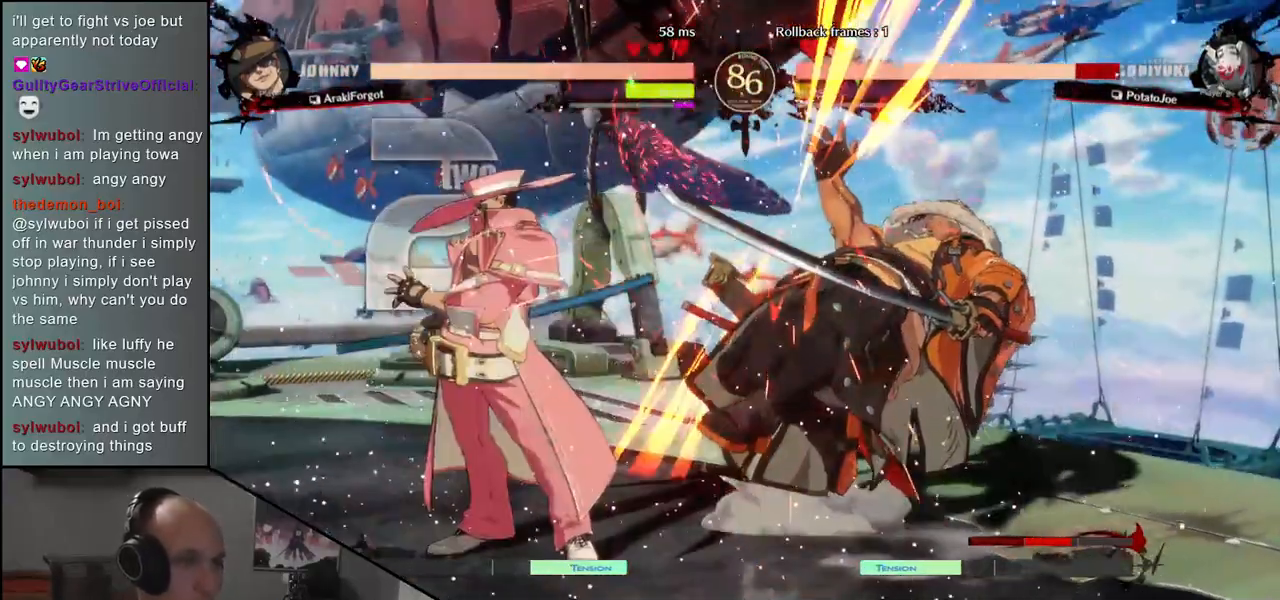
{"buttons": [], "left_stick": "center", "events": [[183, "left_stick", "right"], [383, "left_stick", "center"]]}
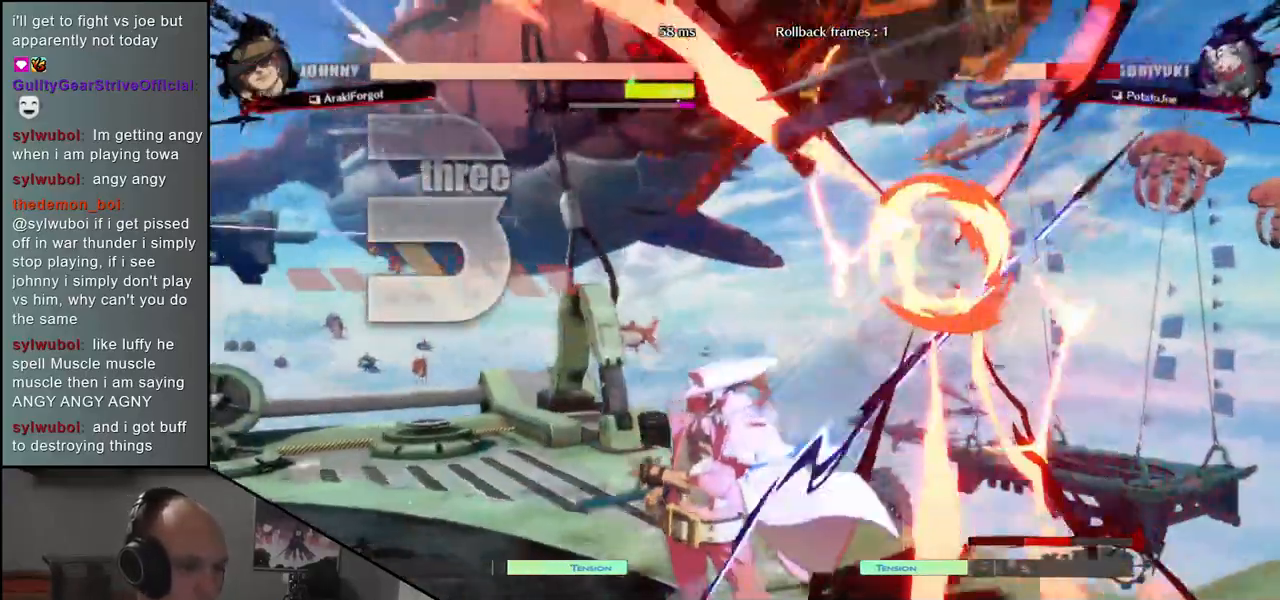
{"buttons": [], "left_stick": "center", "events": [[100, "left_stick", "right"], [317, "left_stick", "center"]]}
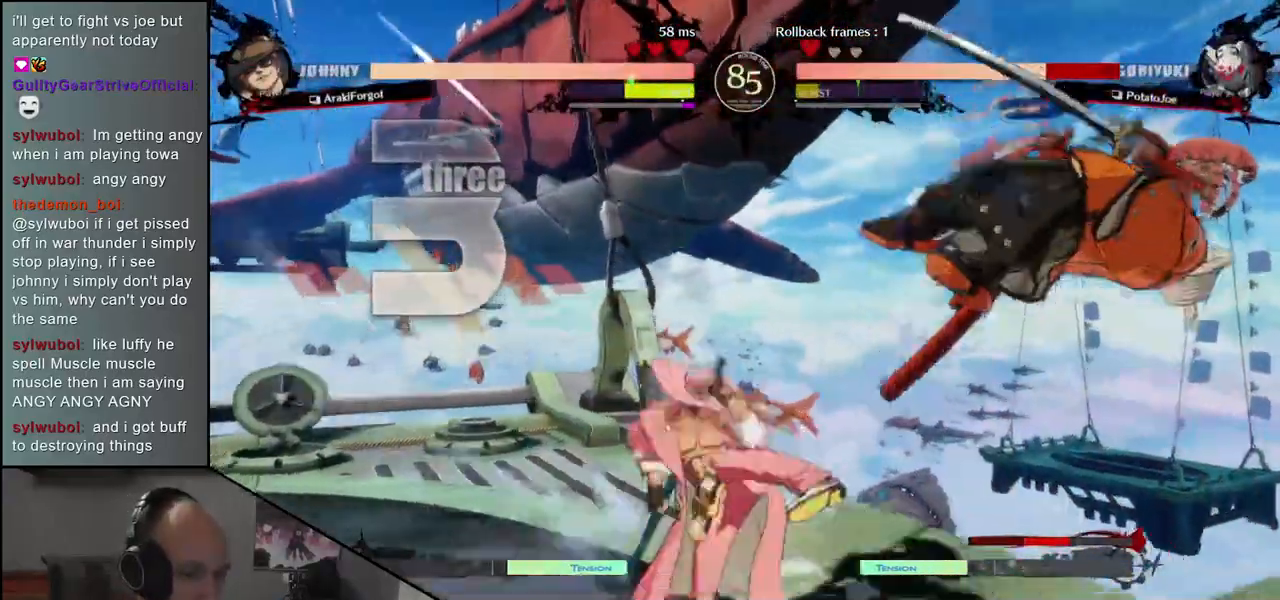
{"buttons": [], "left_stick": "center", "events": [[150, "left_stick", "right"], [417, "CROSS", "down"], [467, "left_stick", "center"], [500, "CROSS", "up"]]}
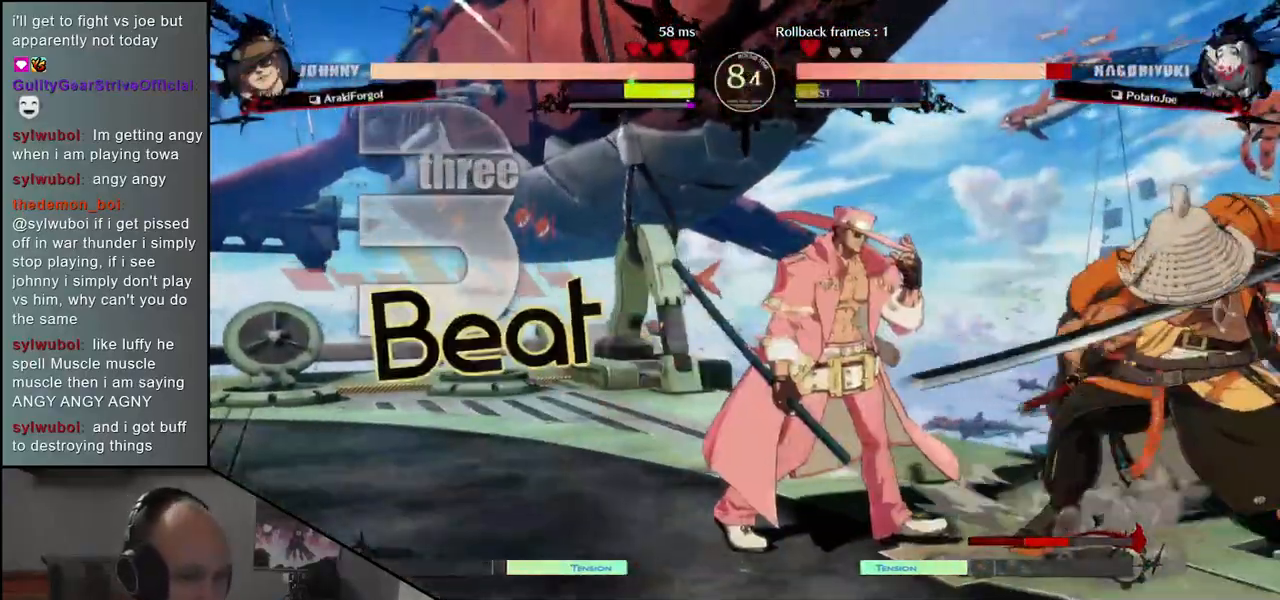
{"buttons": [], "left_stick": "center", "events": [[83, "CROSS", "down"], [167, "CROSS", "up"], [250, "CROSS", "down"], [333, "CROSS", "up"]]}
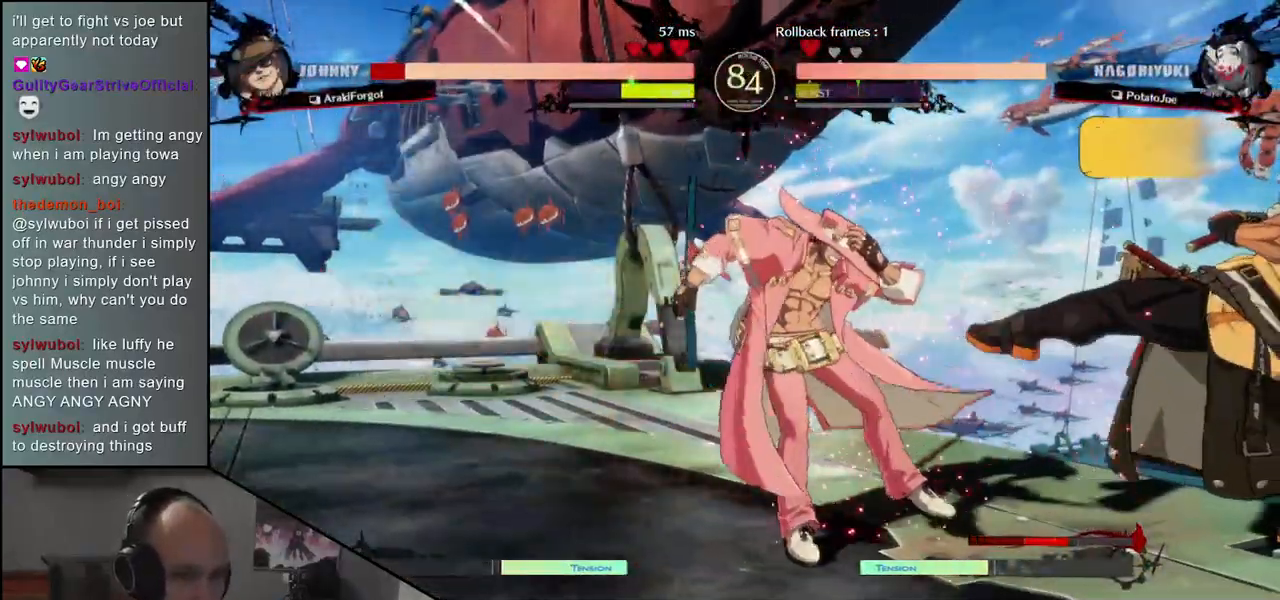
{"buttons": [], "left_stick": "center", "events": [[17, "R1", "down"], [117, "R1", "up"], [200, "R1", "down"], [300, "R1", "up"], [400, "R1", "down"], [500, "R1", "up"]]}
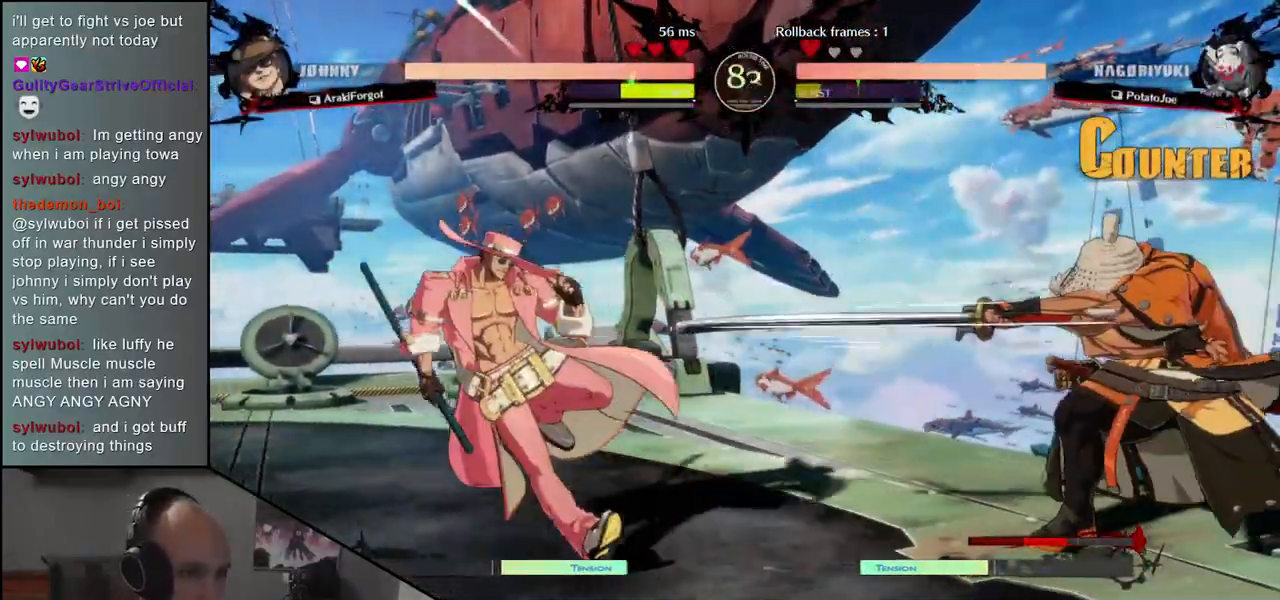
{"buttons": ["L1"], "left_stick": "right", "events": [[100, "R1", "down"], [217, "R1", "up"], [317, "left_stick", "left"], [400, "left_stick", "down"], [450, "left_stick", "right"], [467, "L1", "down"]]}
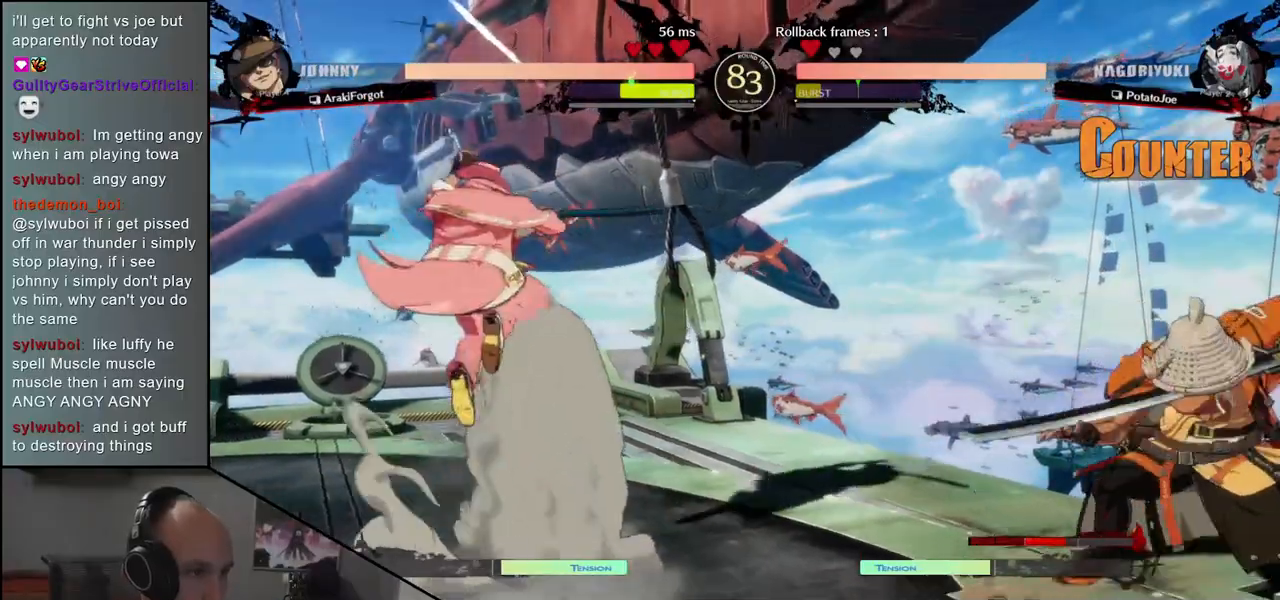
{"buttons": ["R1"], "left_stick": "center", "events": [[50, "left_stick", "center"], [83, "L1", "up"], [467, "R1", "down"]]}
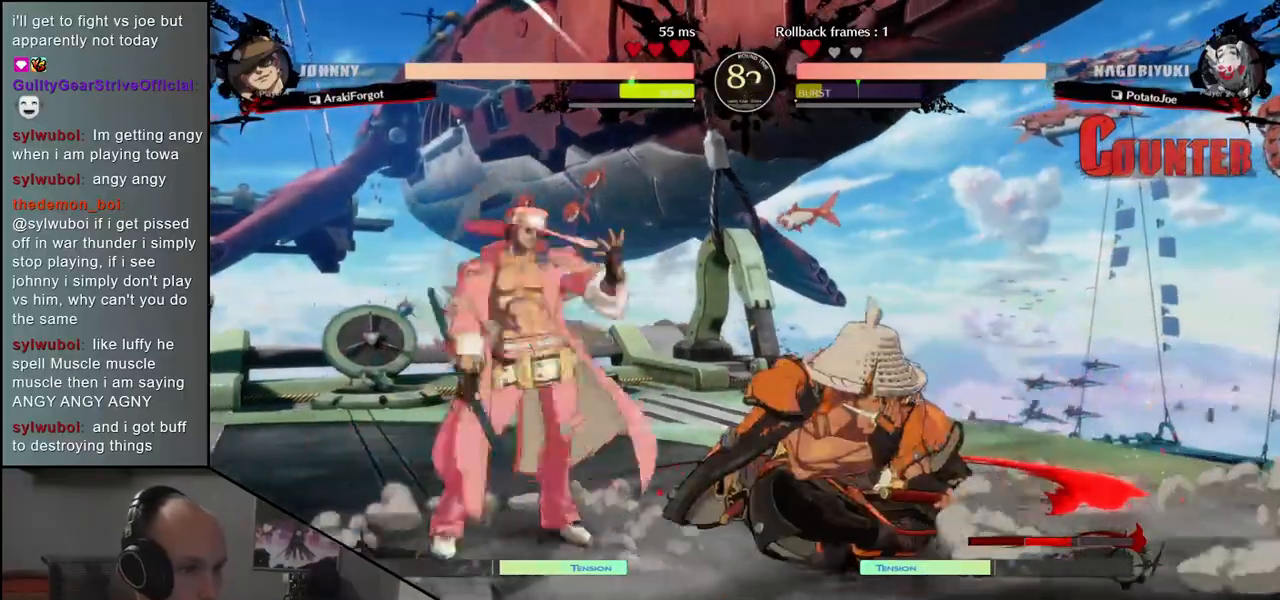
{"buttons": [], "left_stick": "center", "events": [[33, "R1", "up"], [150, "R1", "down"], [233, "R1", "up"], [333, "R1", "down"], [433, "R1", "up"]]}
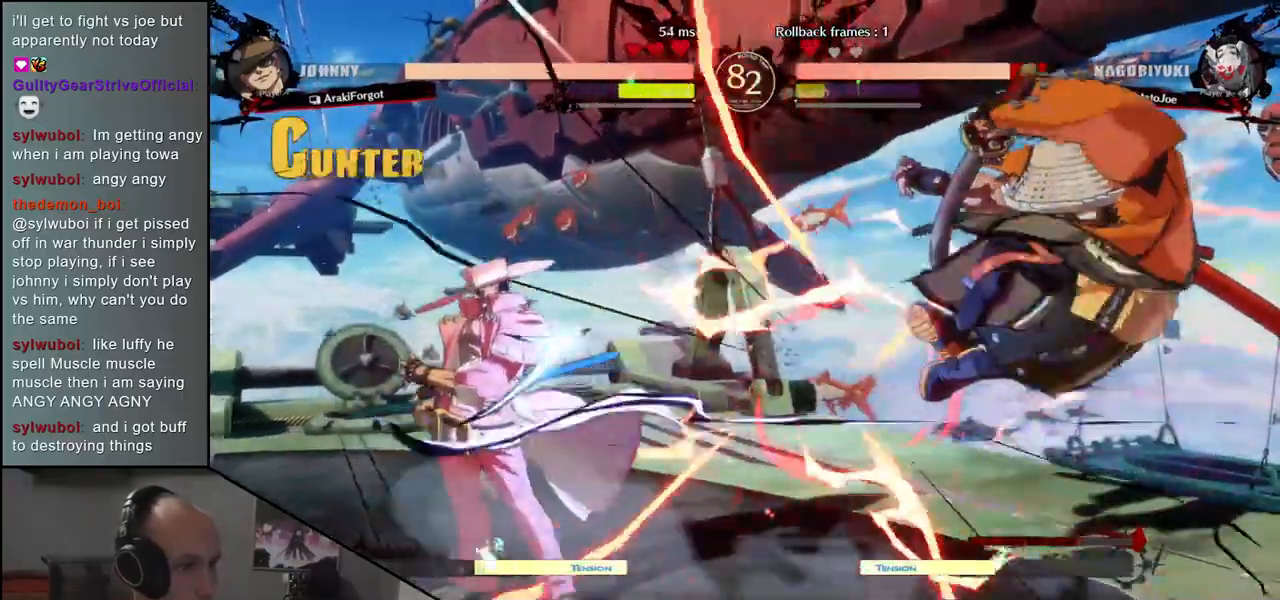
{"buttons": [], "left_stick": "center", "events": [[33, "left_stick", "right"], [383, "CROSS", "down"], [417, "left_stick", "center"], [433, "CROSS", "up"]]}
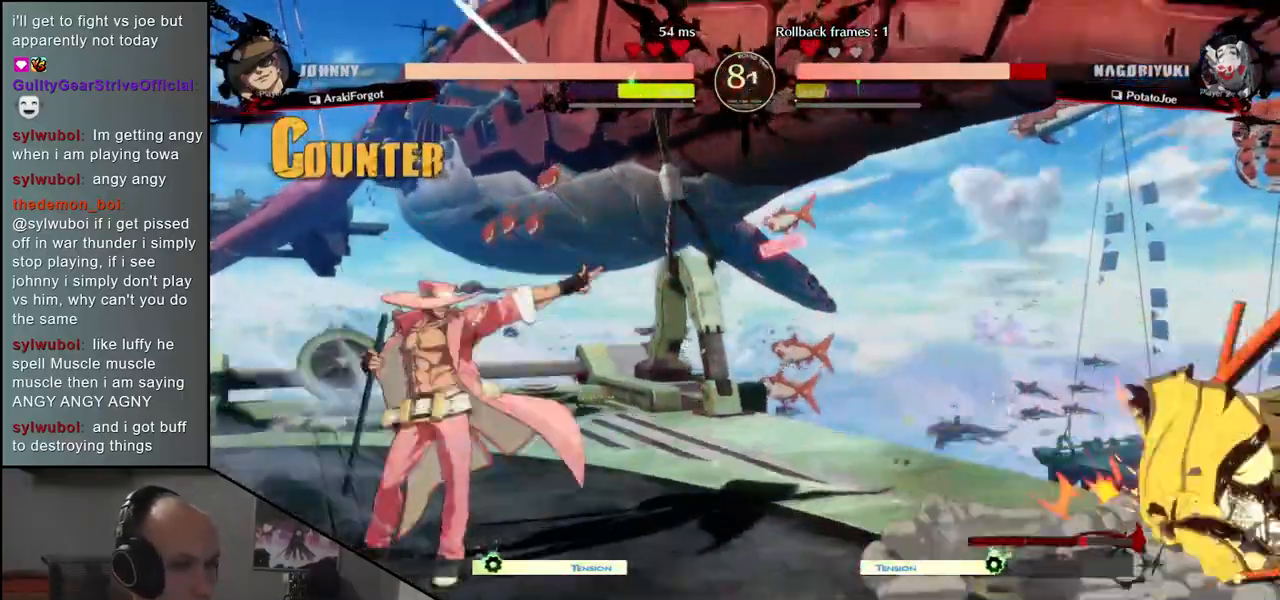
{"buttons": [], "left_stick": "right", "events": [[67, "CROSS", "down"], [133, "CROSS", "up"], [167, "left_stick", "right"]]}
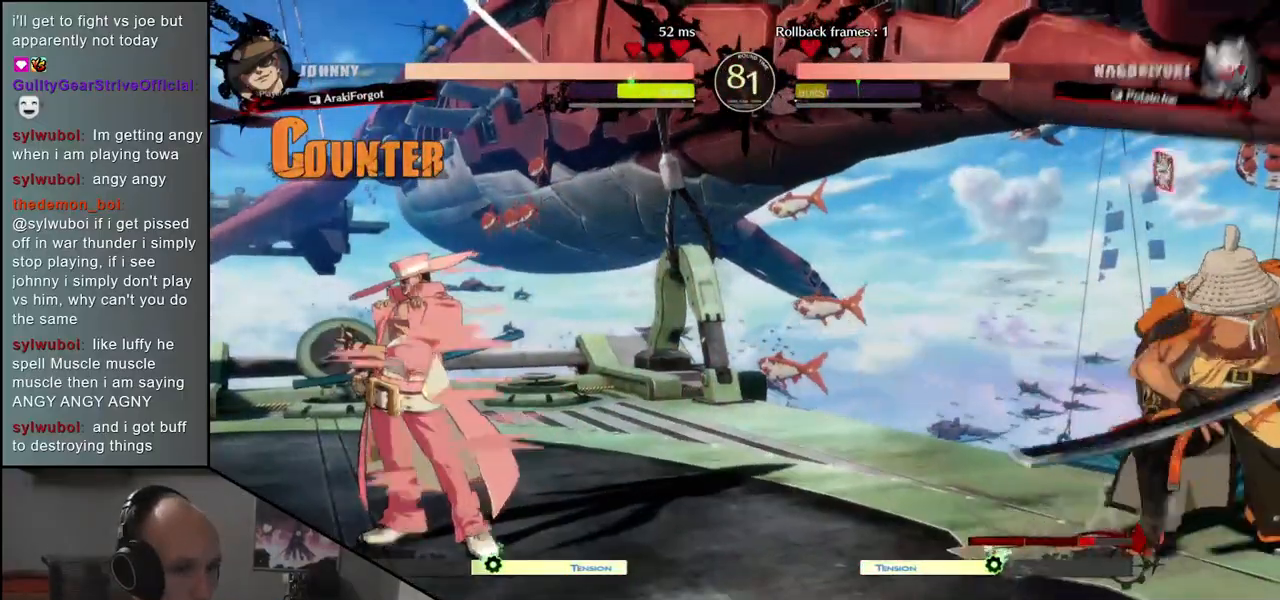
{"buttons": [], "left_stick": "right", "events": []}
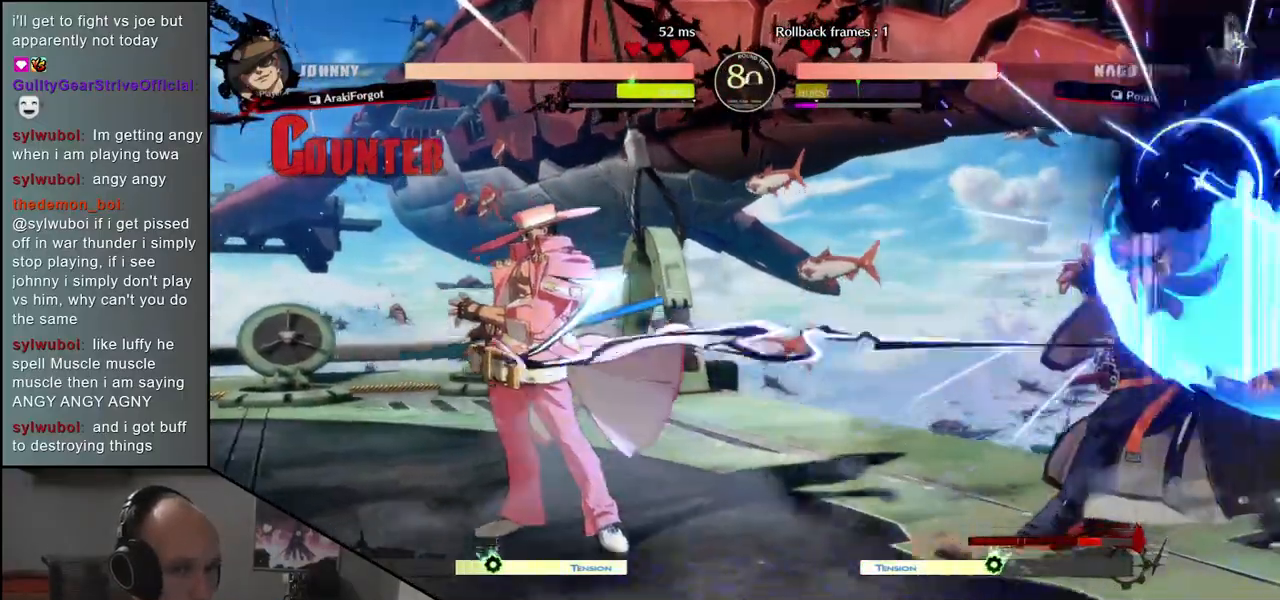
{"buttons": [], "left_stick": "center", "events": [[200, "left_stick", "center"], [217, "CROSS", "down"], [283, "CROSS", "up"], [400, "CROSS", "down"], [467, "CROSS", "up"]]}
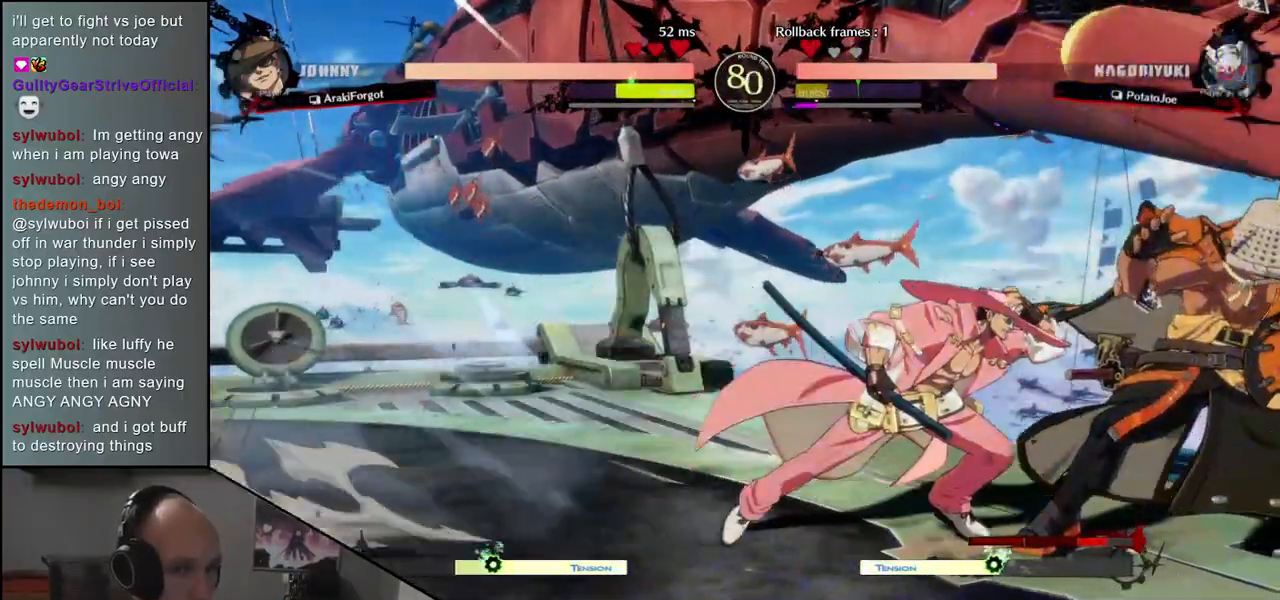
{"buttons": [], "left_stick": "down-right", "events": [[50, "CROSS", "down"], [133, "CROSS", "up"], [267, "CROSS", "down"], [350, "CROSS", "up"], [500, "left_stick", "down-right"]]}
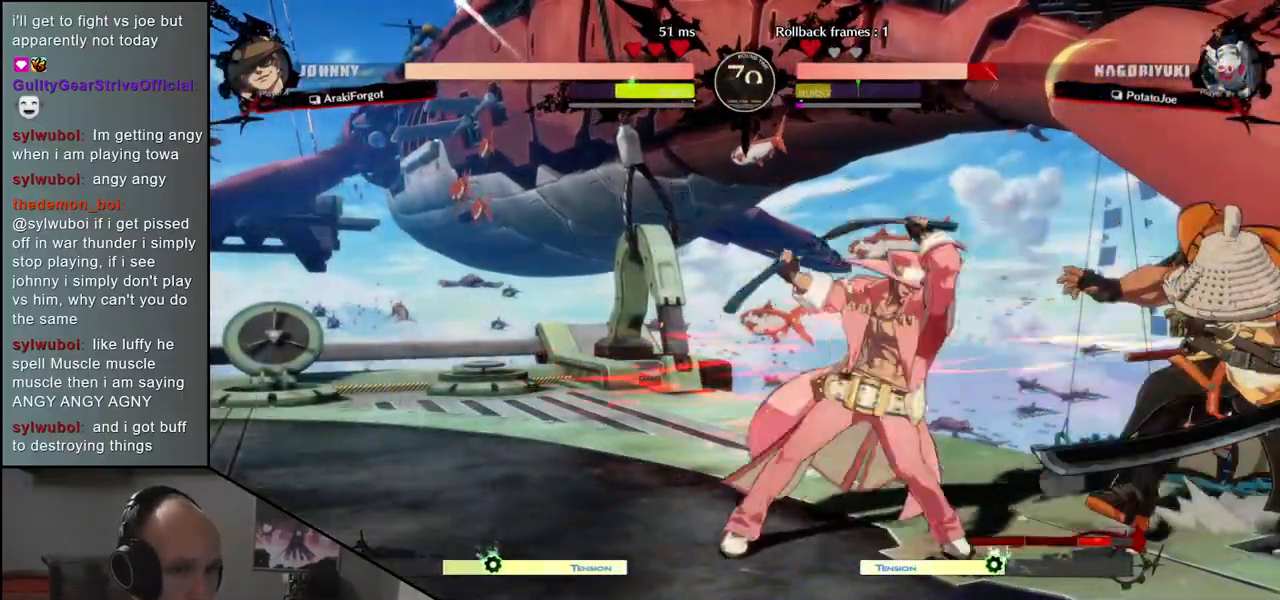
{"buttons": [], "left_stick": "down-right", "events": []}
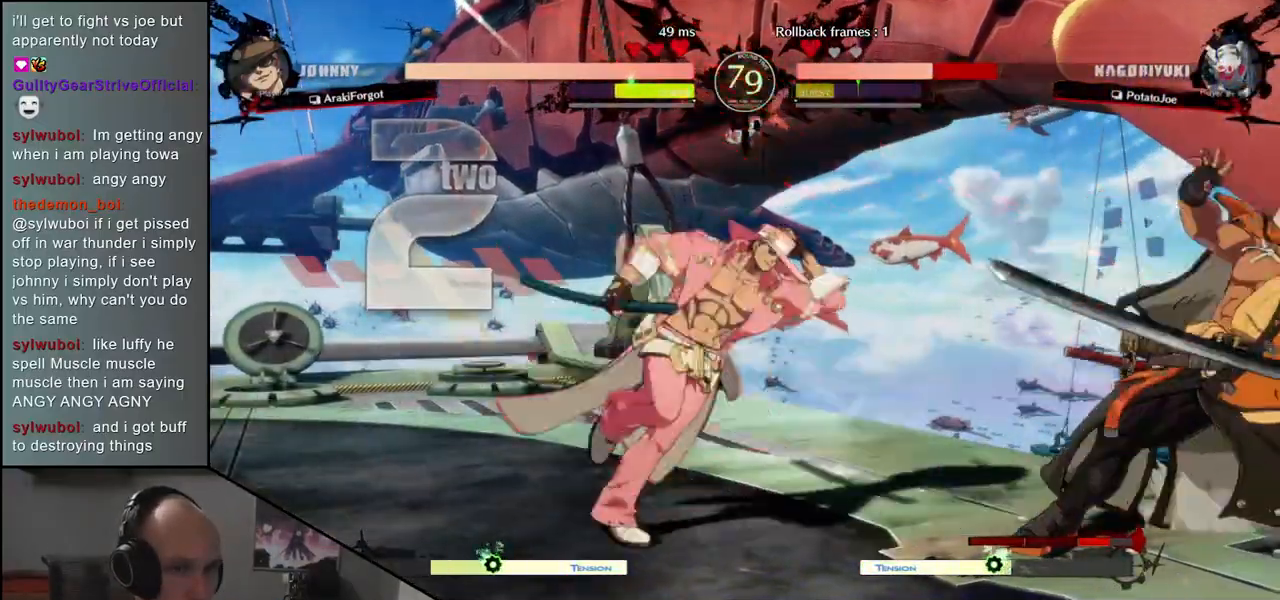
{"buttons": [], "left_stick": "down-right", "events": []}
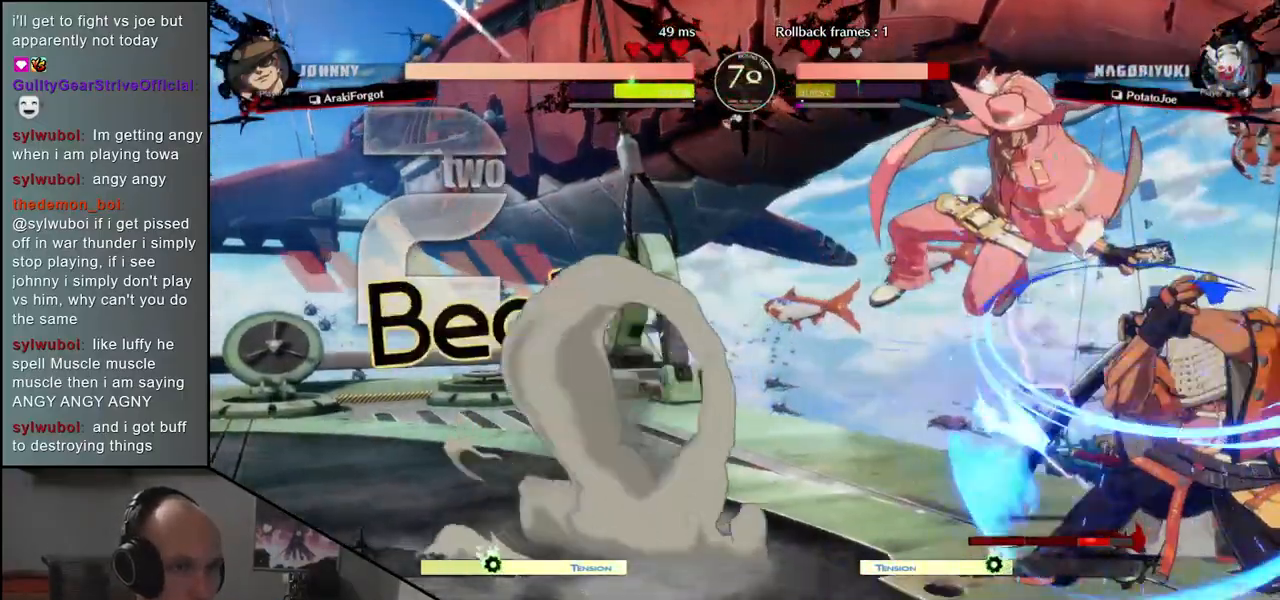
{"buttons": [], "left_stick": "down-right", "events": [[17, "left_stick", "right"], [367, "left_stick", "down-right"]]}
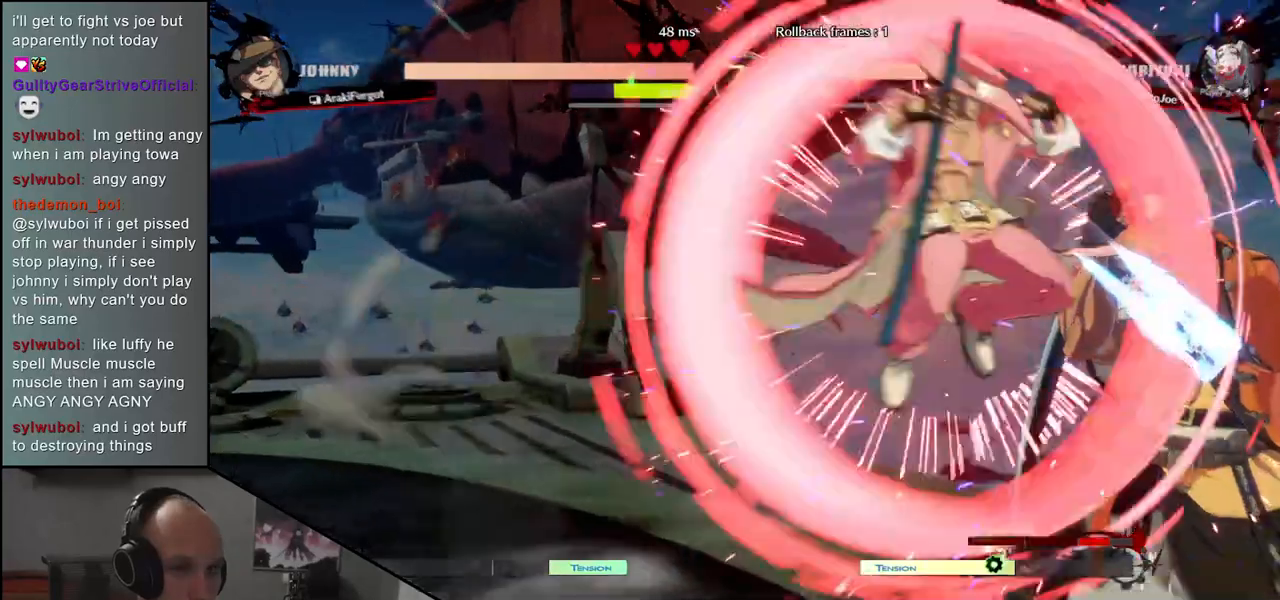
{"buttons": ["TRIANGLE", "L1", "R1"], "left_stick": "right", "events": [[67, "left_stick", "right"], [367, "CIRCLE", "down"], [367, "L1", "down"], [367, "R1", "down"], [367, "TRIANGLE", "down"], [400, "CIRCLE", "up"]]}
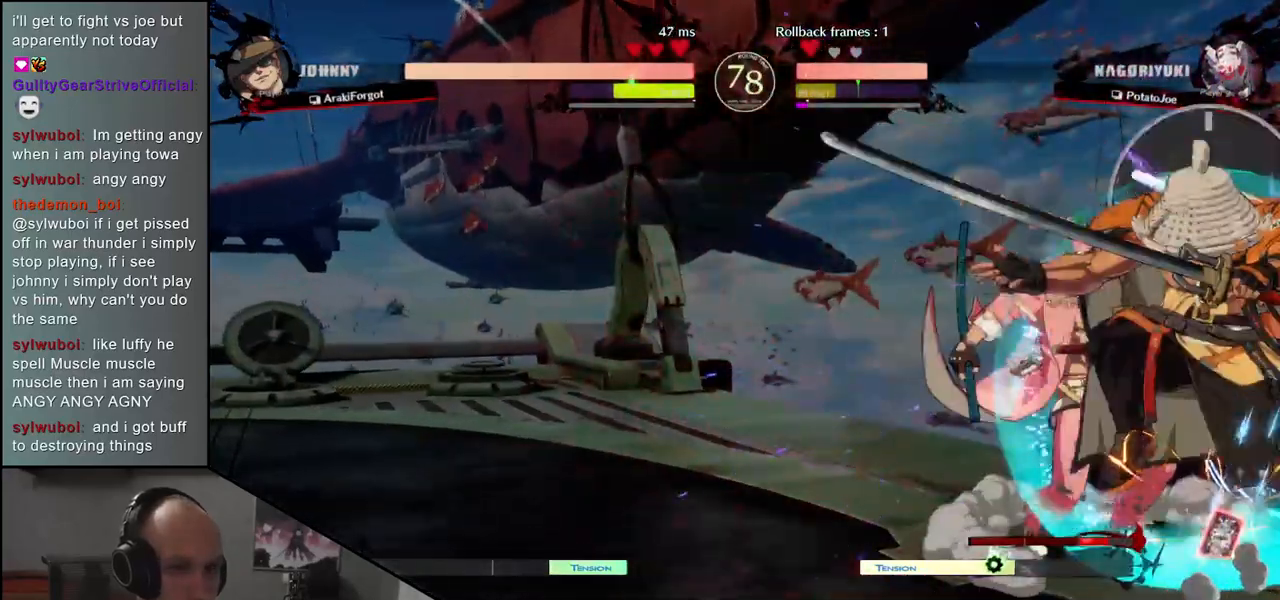
{"buttons": [], "left_stick": "center", "events": [[33, "R1", "up"], [33, "TRIANGLE", "up"], [50, "L1", "up"], [450, "left_stick", "center"]]}
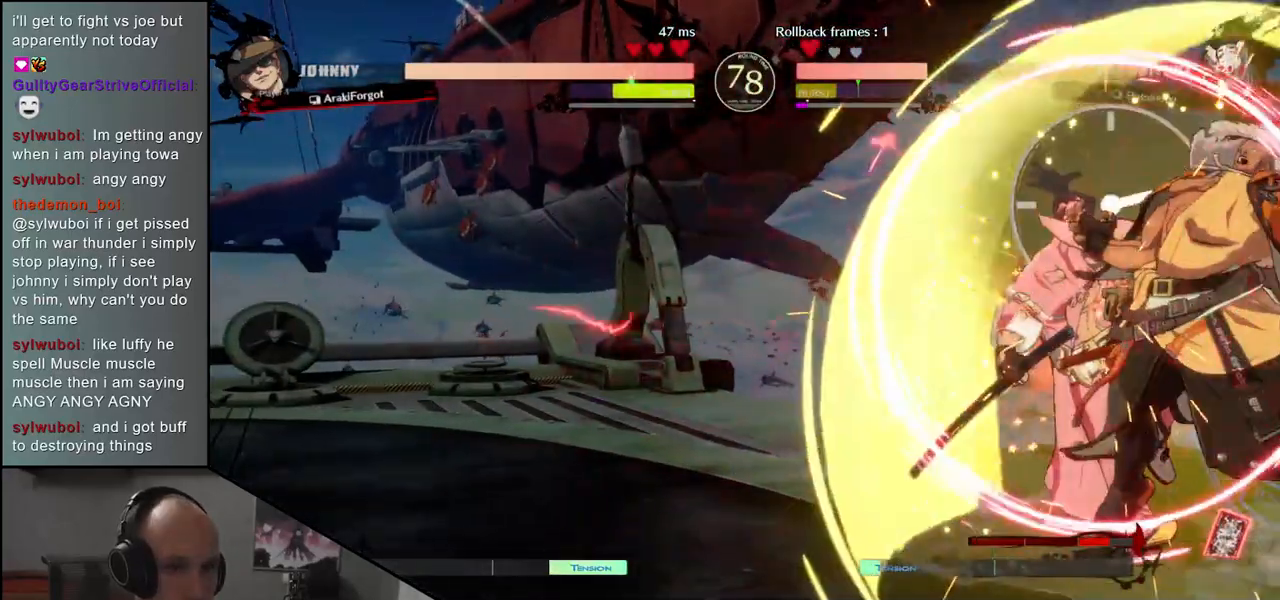
{"buttons": ["R1"], "left_stick": "center", "events": [[117, "R1", "down"], [200, "R1", "up"], [317, "R1", "down"], [383, "R1", "up"], [483, "R1", "down"]]}
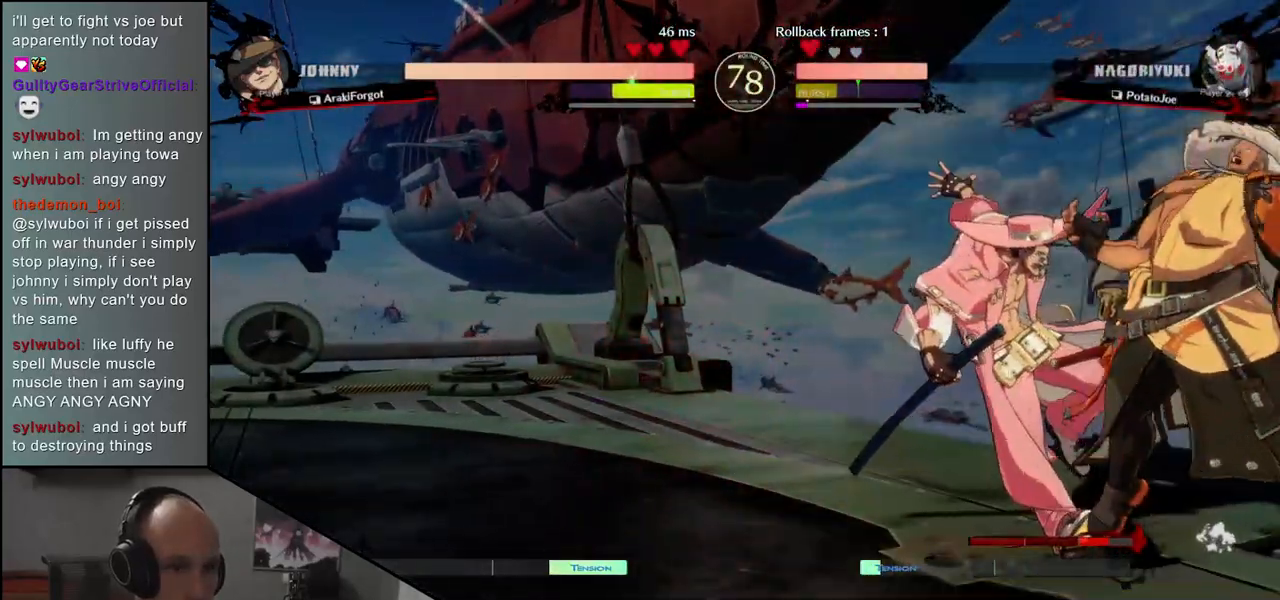
{"buttons": [], "left_stick": "center", "events": [[67, "R1", "up"], [183, "R1", "down"], [250, "R1", "up"], [383, "R1", "down"], [467, "R1", "up"]]}